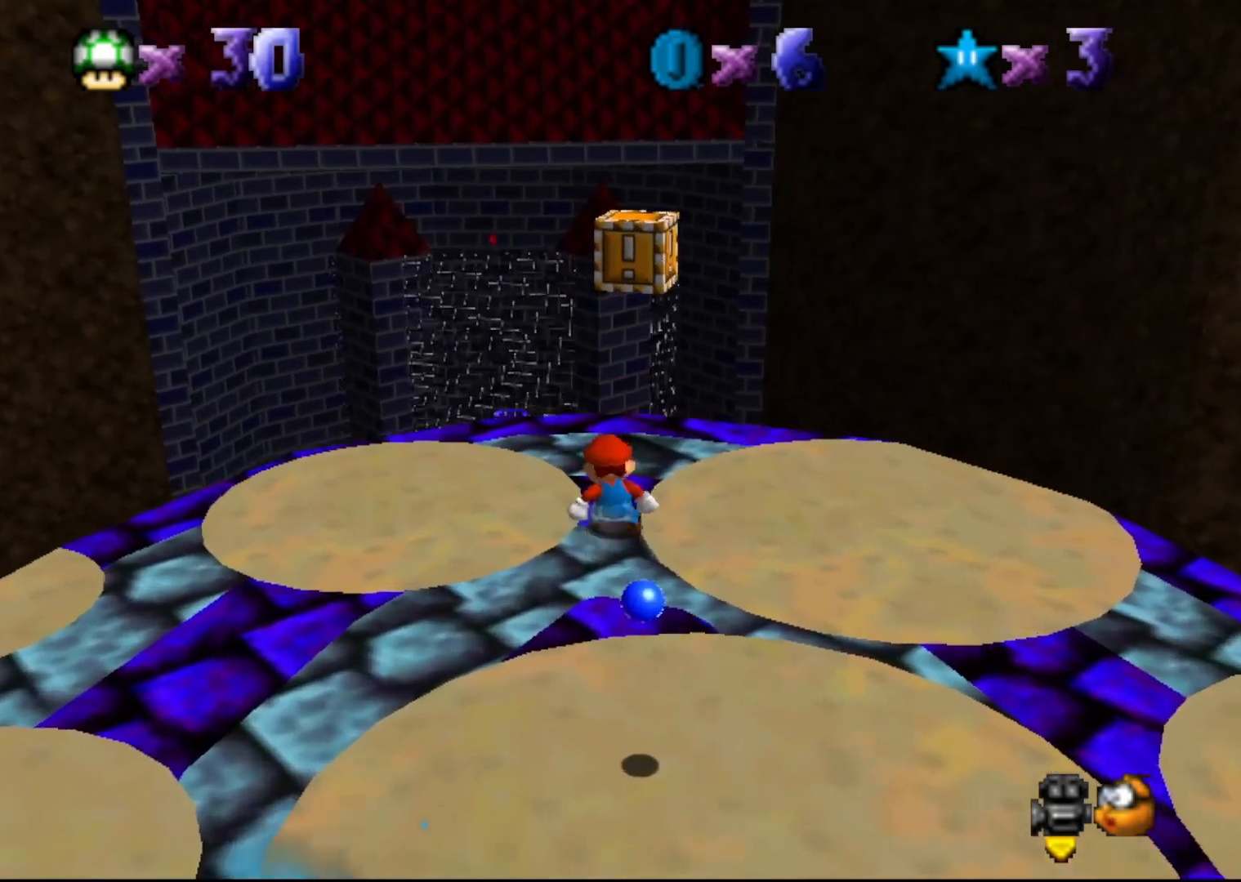
Gameplay with a controller (Nintendo layout); each line is a JSON object with the inputs held at the frame after it. "events" lists button and stick changes between this image and that frame as [ms after this image, input, new state], when the widget could be followed in between. Not read: L3 R3 Z.
{"buttons": ["A"], "left_stick": "up", "events": [[467, "A", "down"]]}
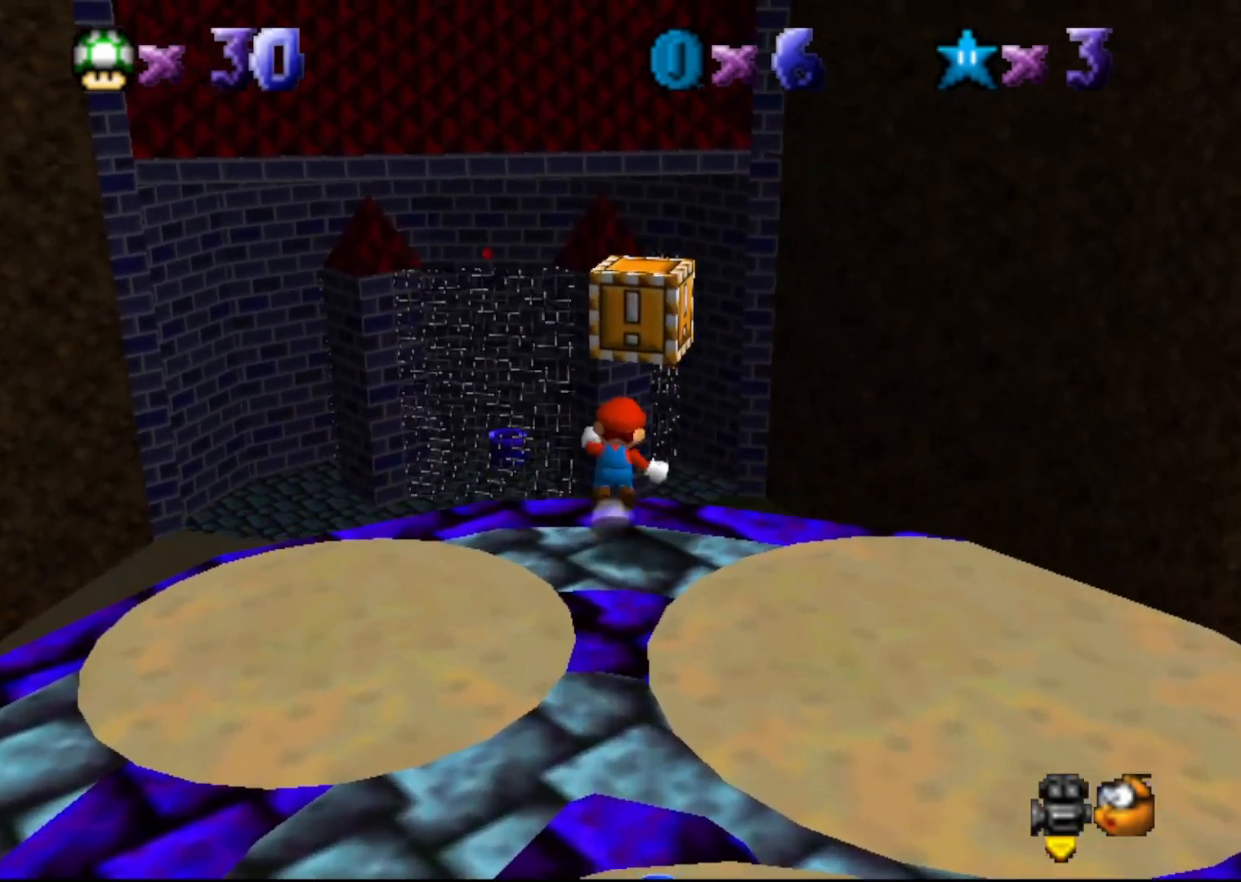
{"buttons": [], "left_stick": "up-right", "events": [[67, "A", "up"], [67, "left_stick", "up-right"]]}
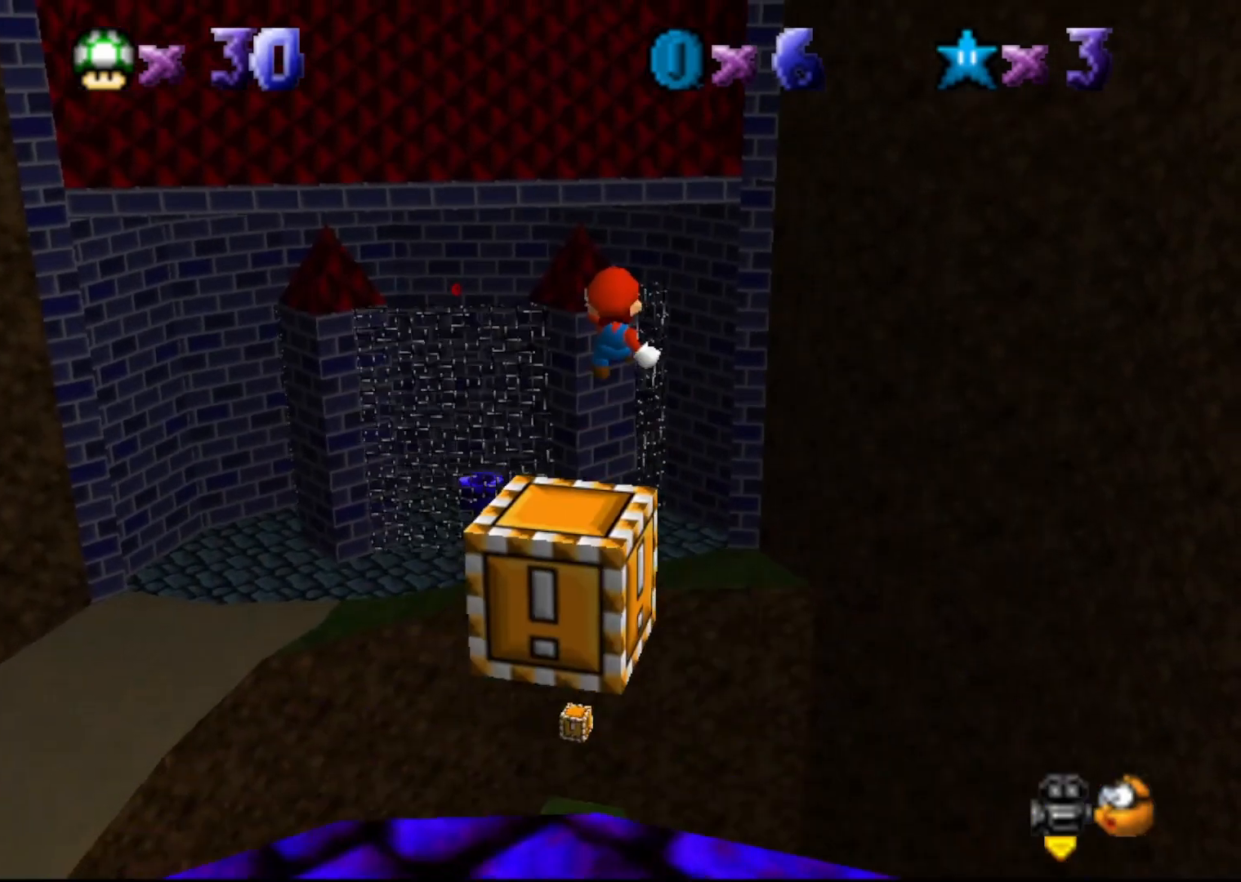
{"buttons": [], "left_stick": "left", "events": [[167, "left_stick", "center"], [400, "left_stick", "down-left"], [450, "left_stick", "left"]]}
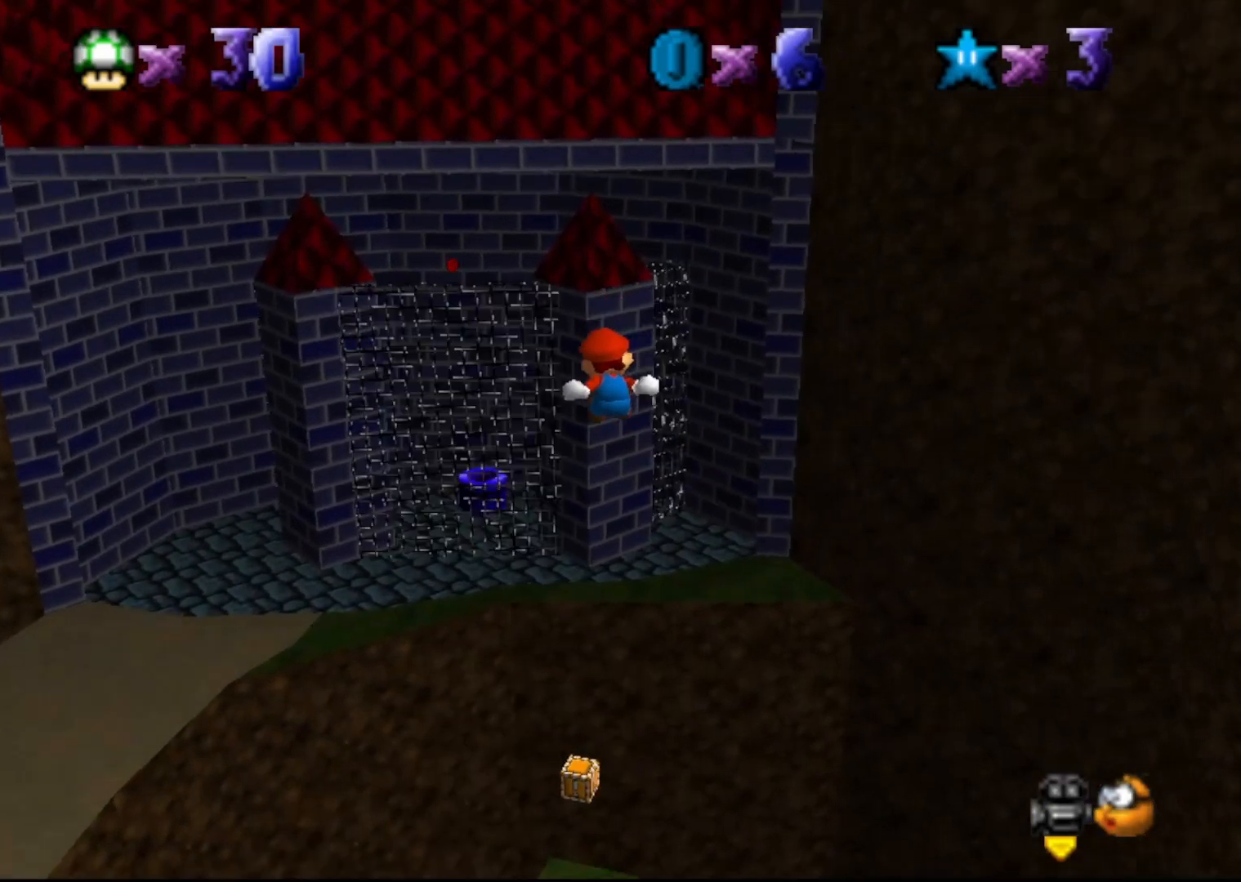
{"buttons": [], "left_stick": "up-left", "events": [[117, "left_stick", "down-left"], [267, "left_stick", "left"], [467, "left_stick", "up-left"]]}
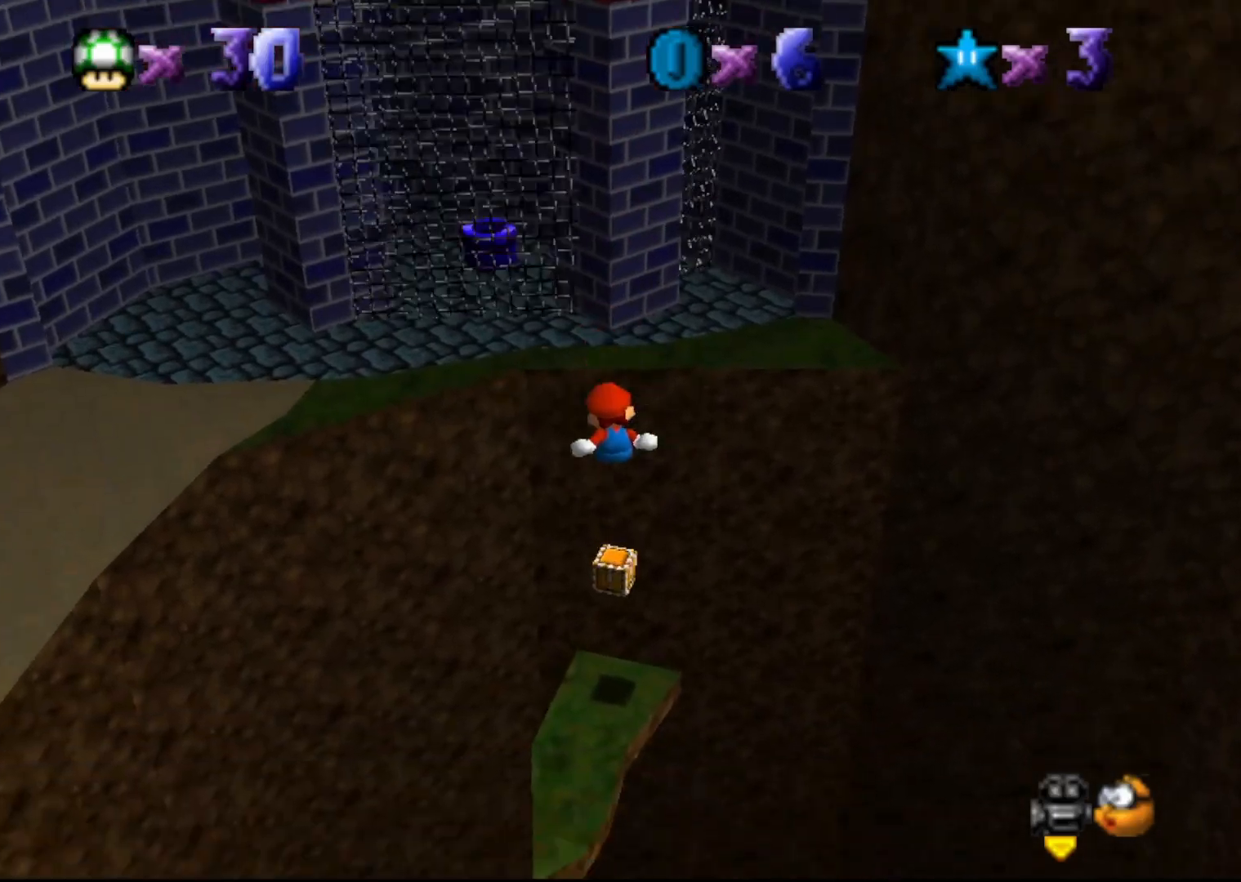
{"buttons": [], "left_stick": "up-left", "events": []}
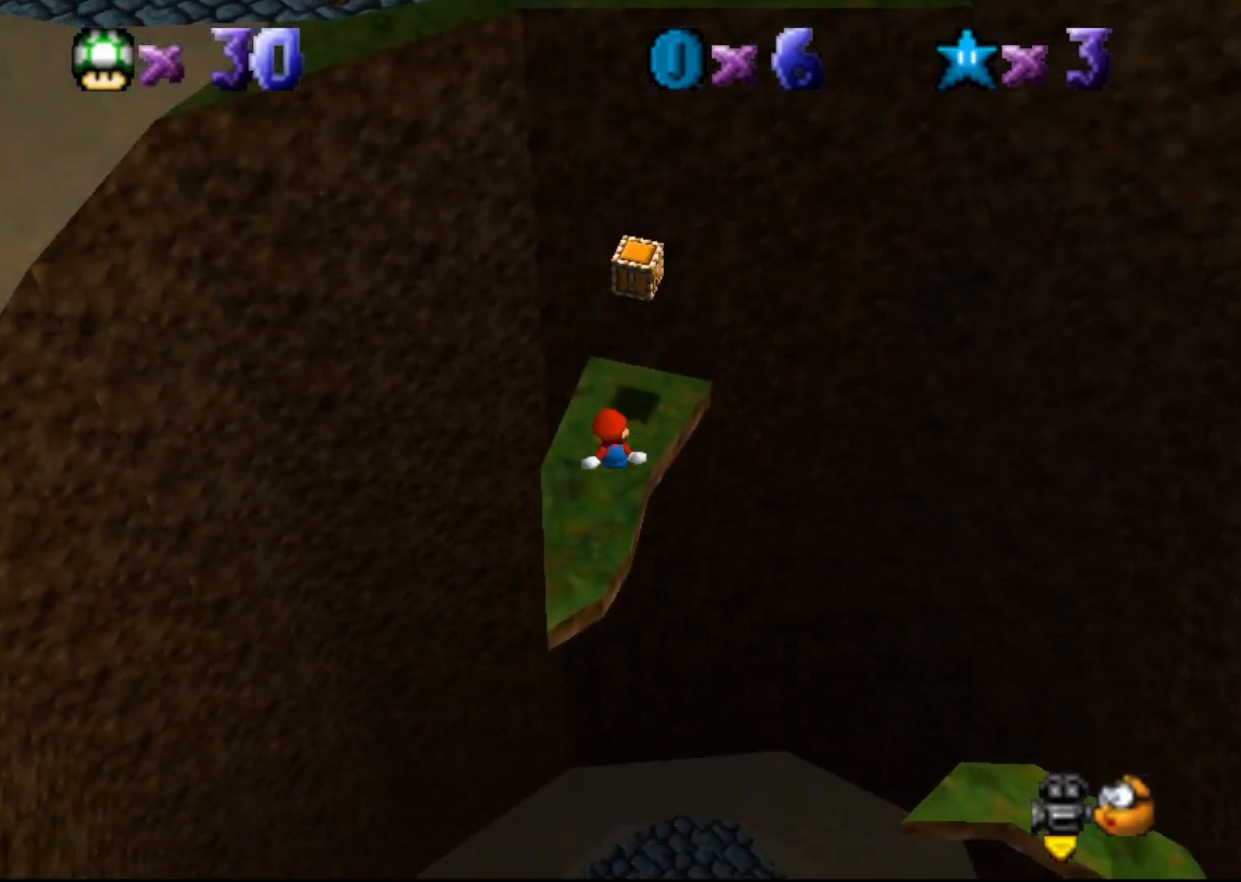
{"buttons": [], "left_stick": "center", "events": [[200, "left_stick", "center"]]}
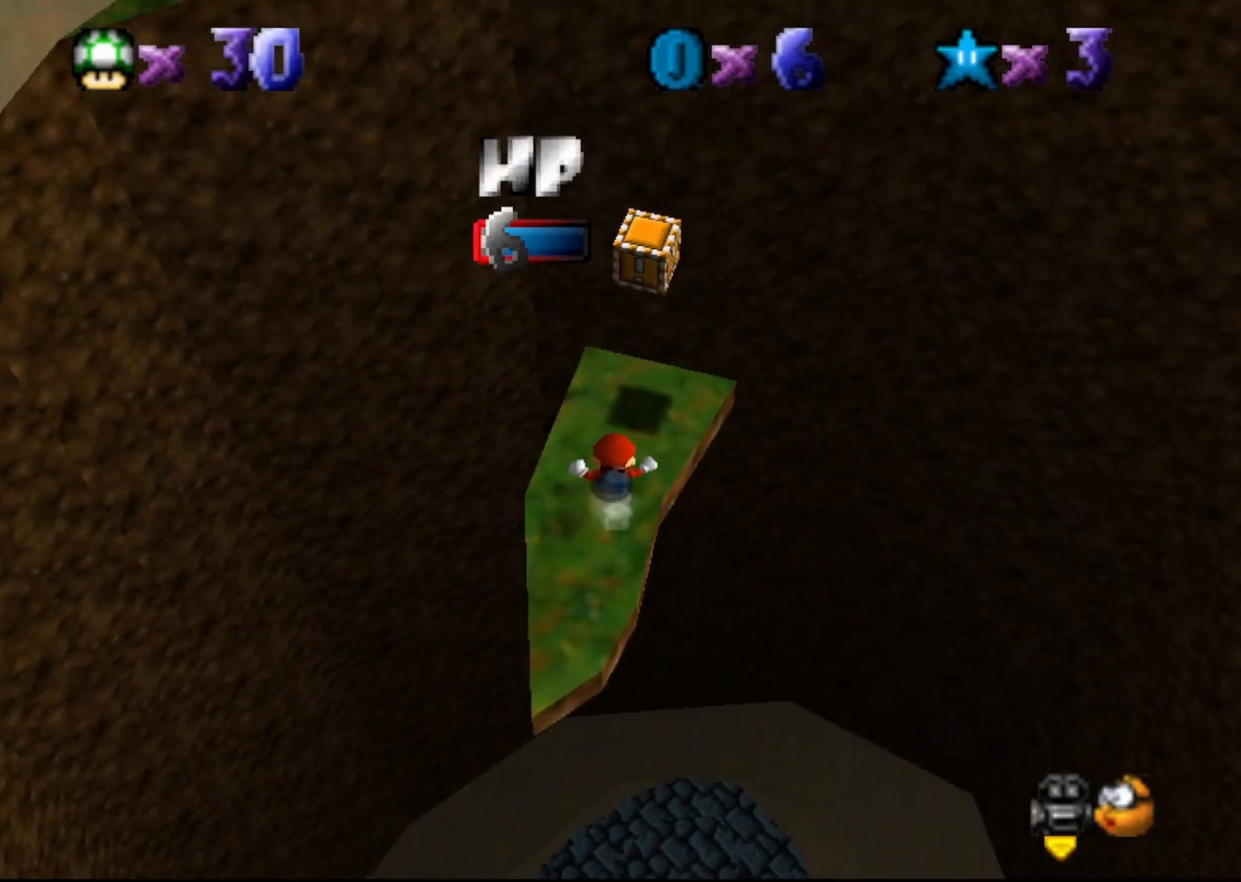
{"buttons": [], "left_stick": "center", "events": []}
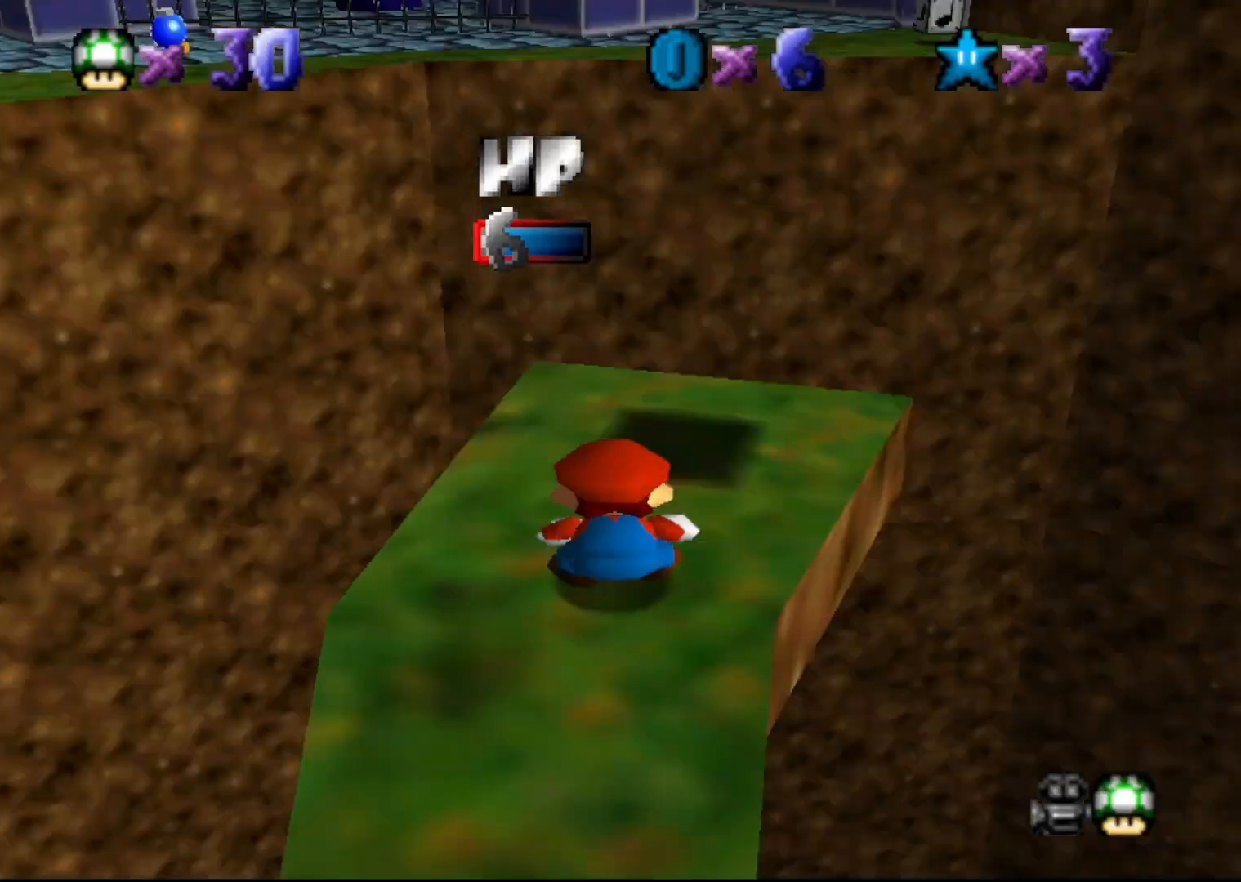
{"buttons": [], "left_stick": "up", "events": [[333, "left_stick", "up"]]}
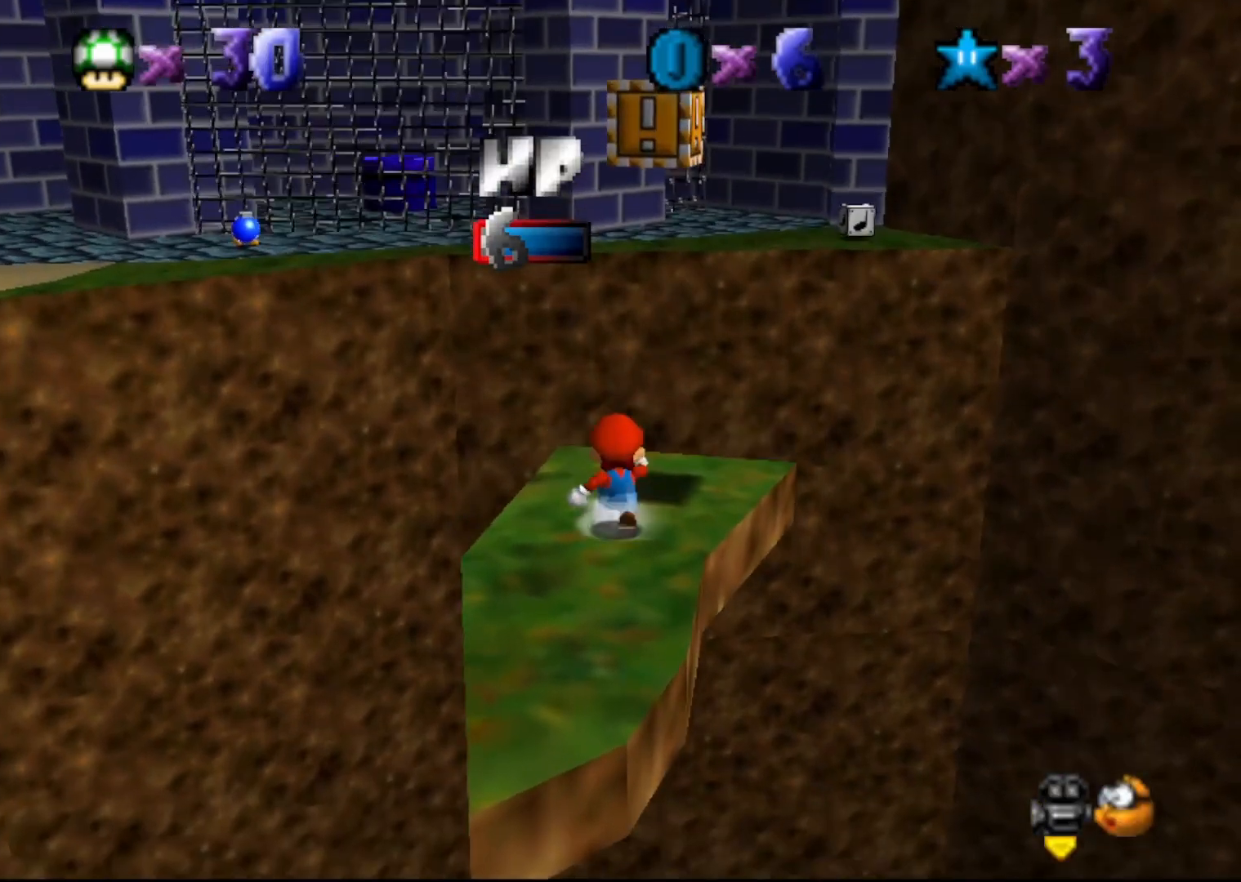
{"buttons": ["A"], "left_stick": "down", "events": [[117, "A", "down"], [233, "left_stick", "center"], [300, "left_stick", "down"]]}
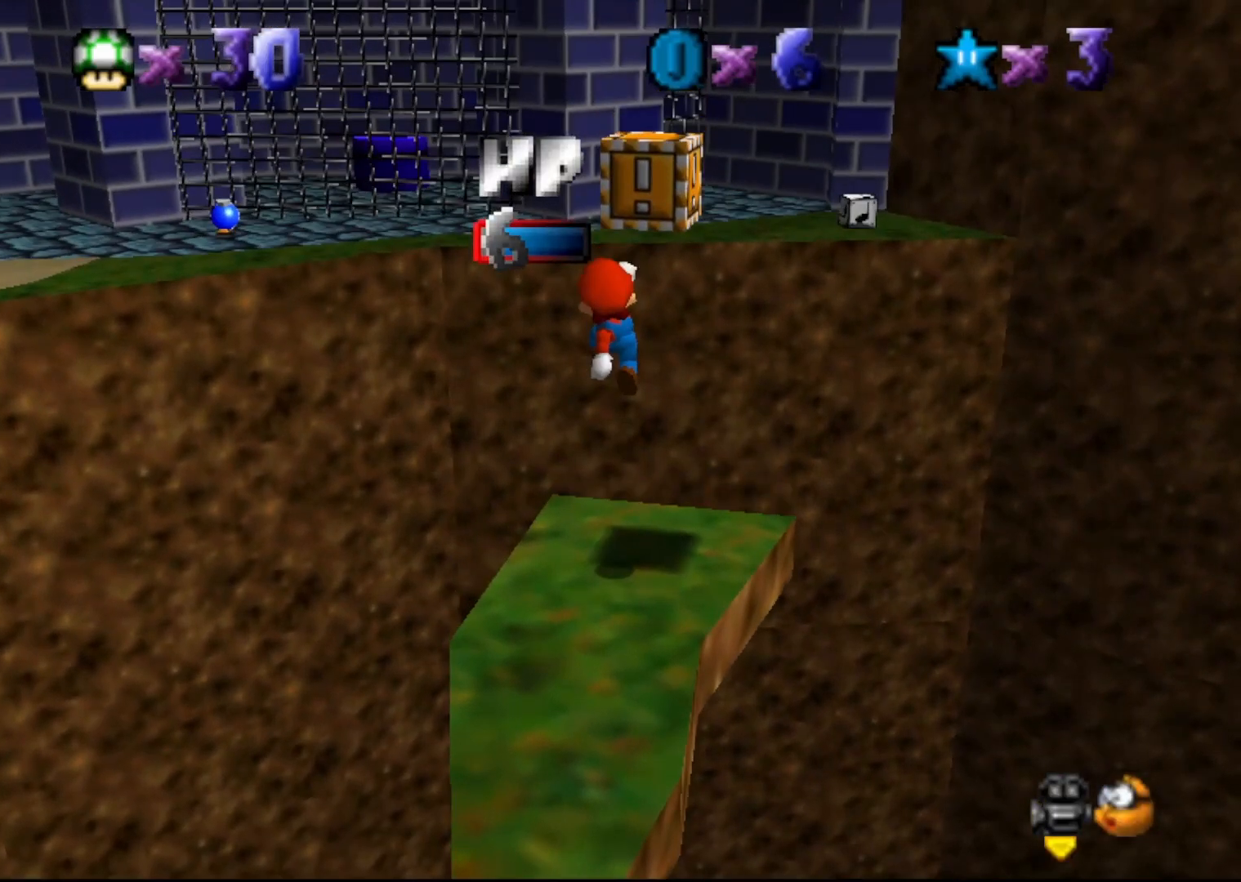
{"buttons": ["A"], "left_stick": "center", "events": [[67, "A", "up"], [67, "left_stick", "center"], [250, "left_stick", "up-right"], [450, "A", "down"], [467, "left_stick", "center"]]}
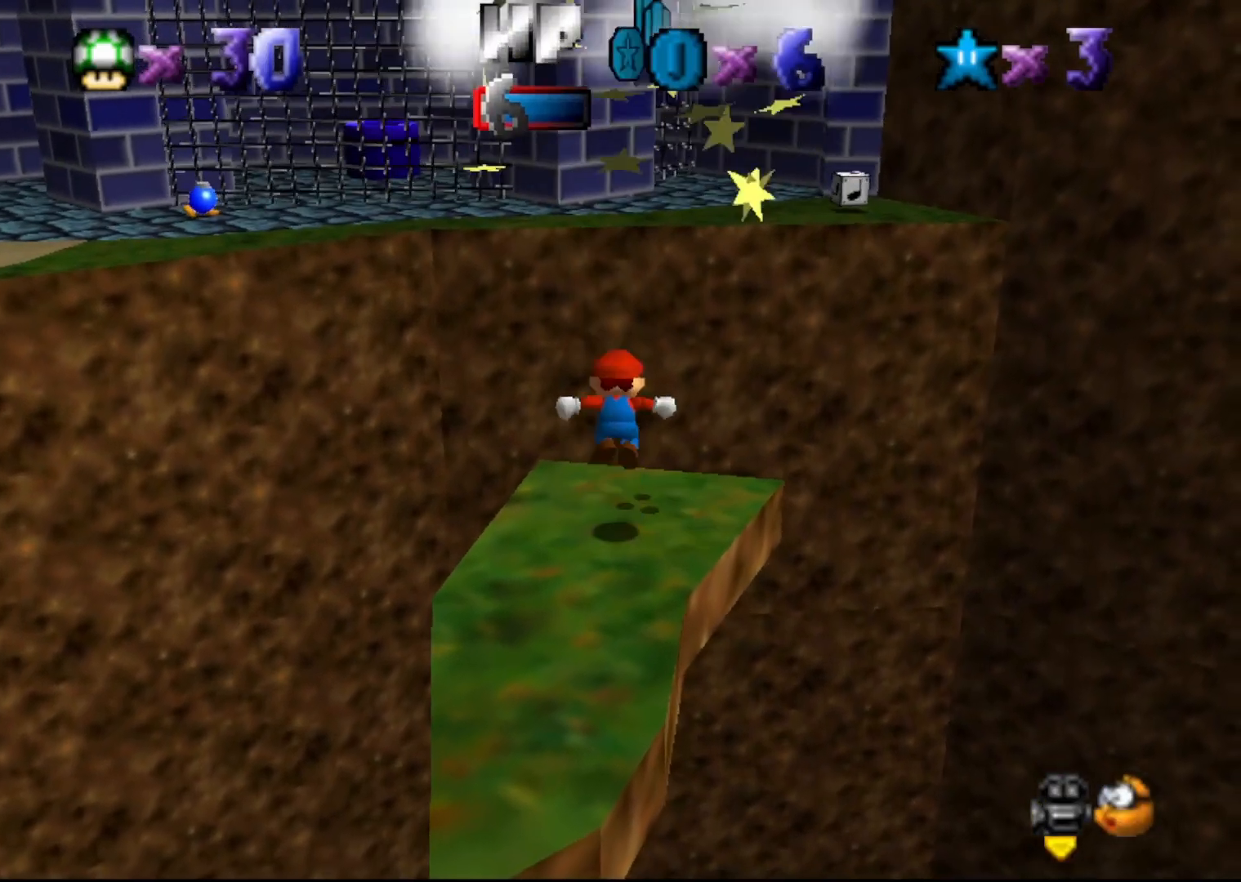
{"buttons": ["A", "B"], "left_stick": "center", "events": [[233, "left_stick", "up"], [400, "left_stick", "center"], [417, "B", "down"]]}
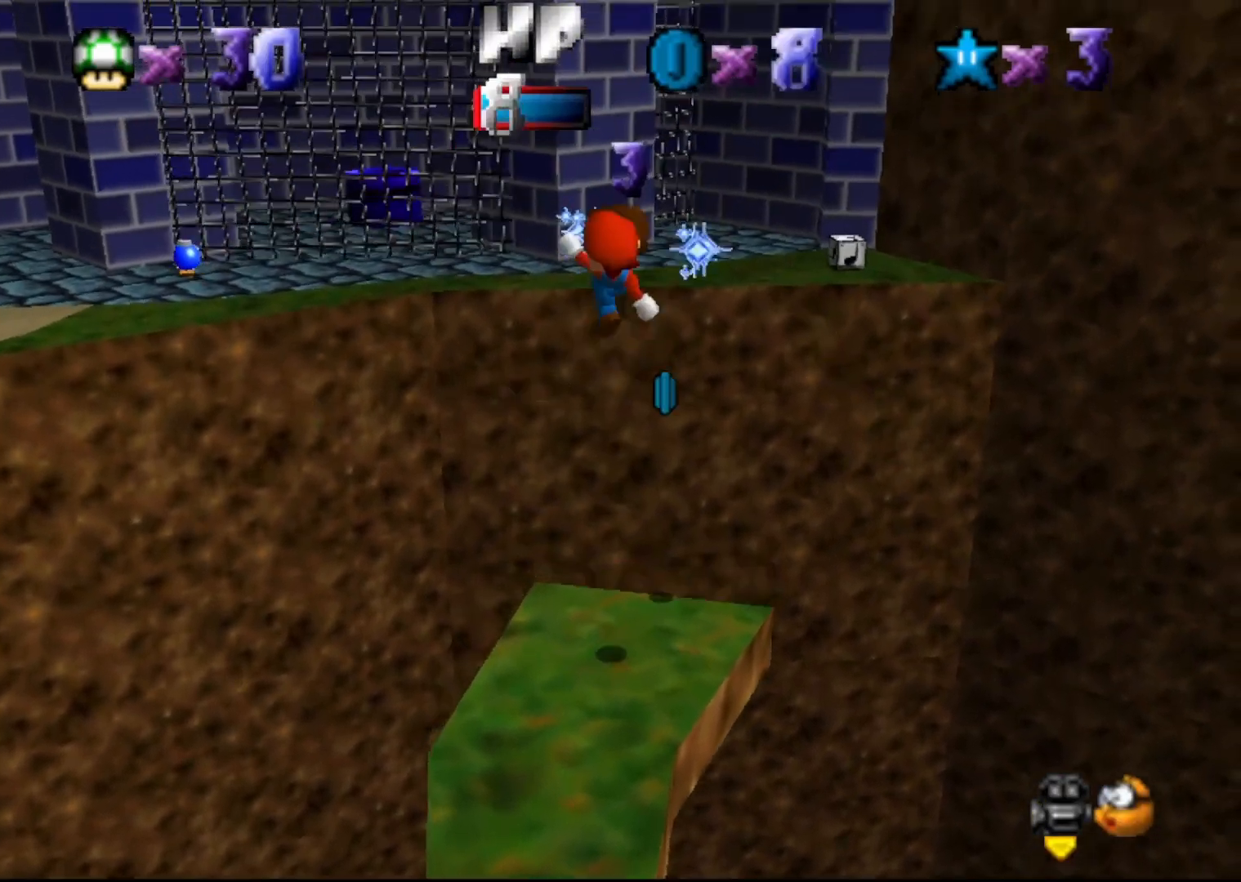
{"buttons": ["C_LEFT"], "left_stick": "down-left", "events": [[17, "left_stick", "down"], [167, "A", "up"], [200, "B", "up"], [300, "left_stick", "down-left"], [333, "C_LEFT", "down"], [433, "C_LEFT", "up"], [500, "C_LEFT", "down"]]}
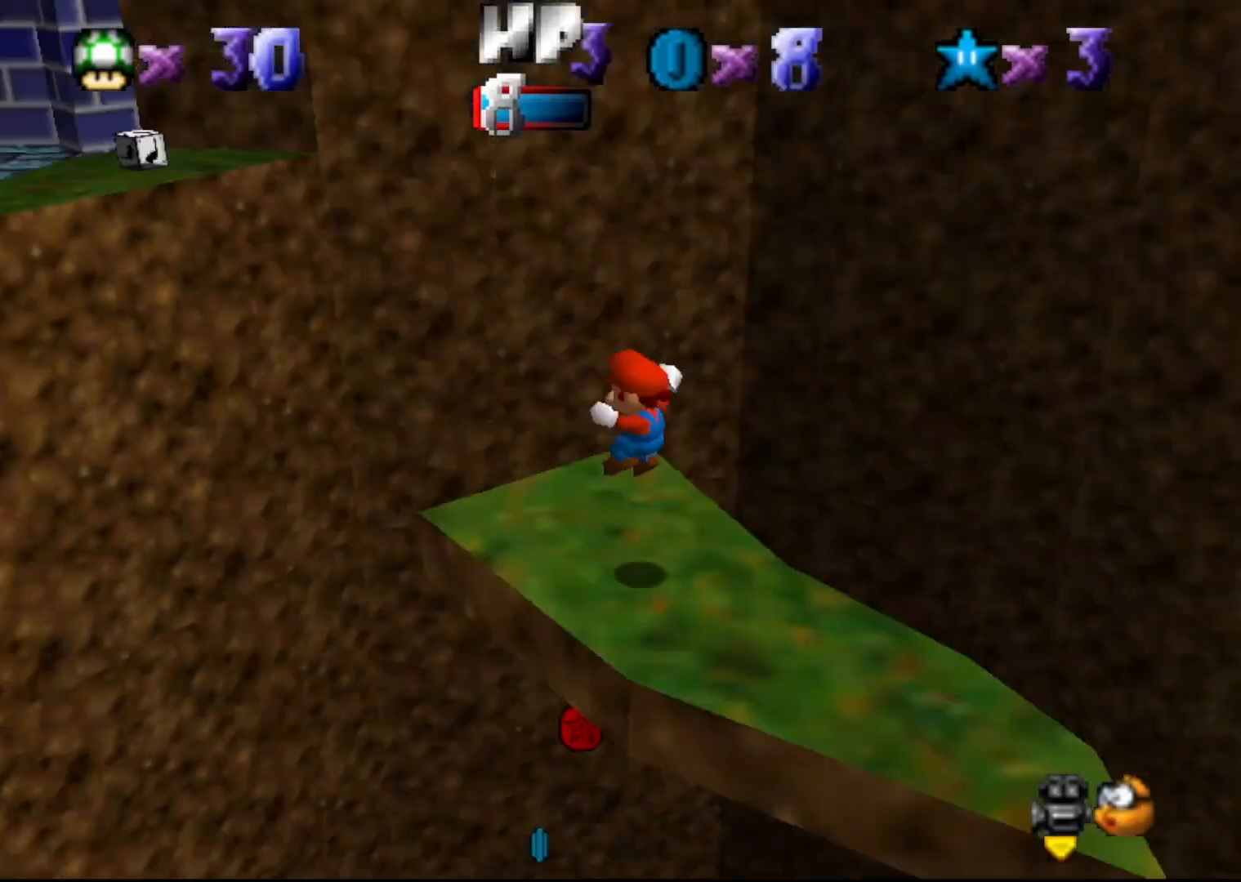
{"buttons": [], "left_stick": "center", "events": [[50, "C_LEFT", "up"], [50, "left_stick", "center"]]}
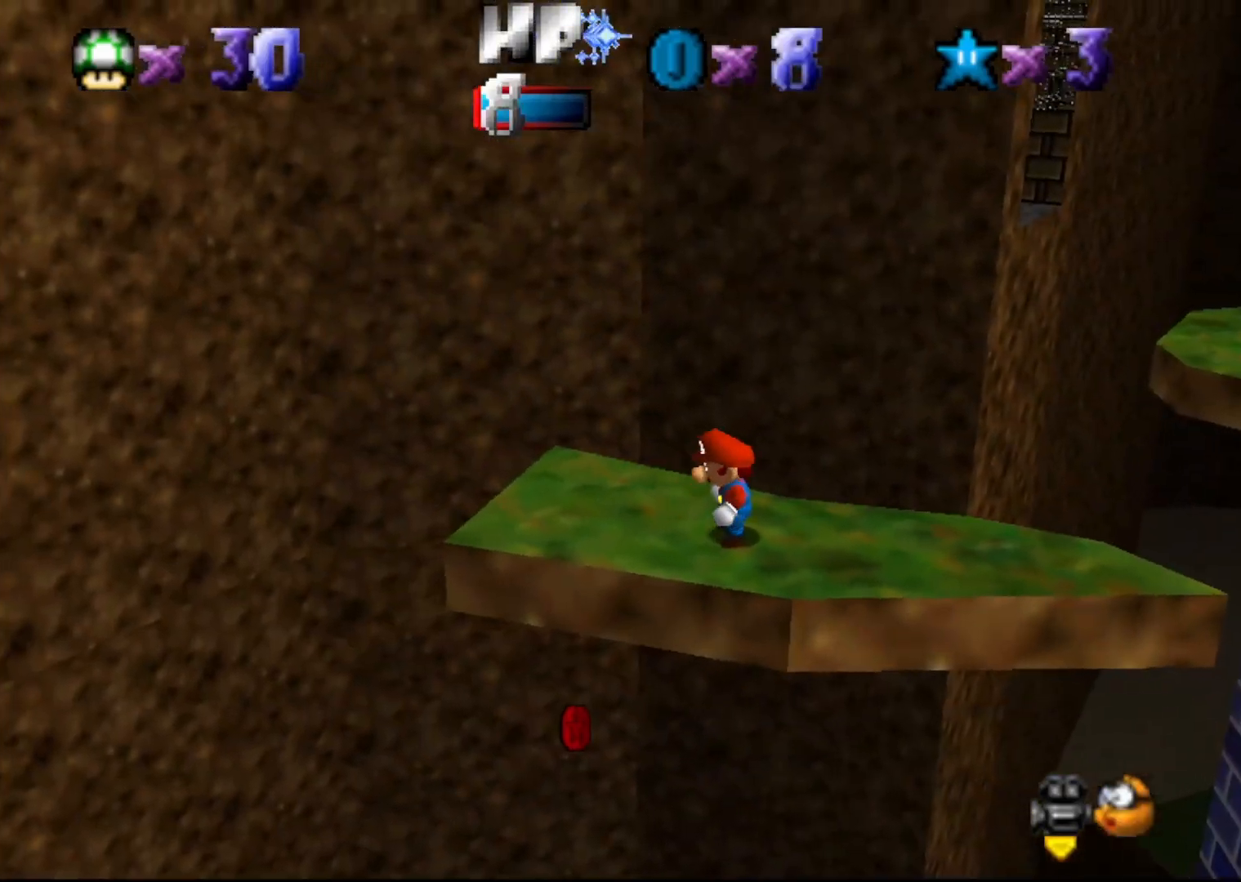
{"buttons": [], "left_stick": "center", "events": [[67, "C_RIGHT", "down"], [167, "C_RIGHT", "up"]]}
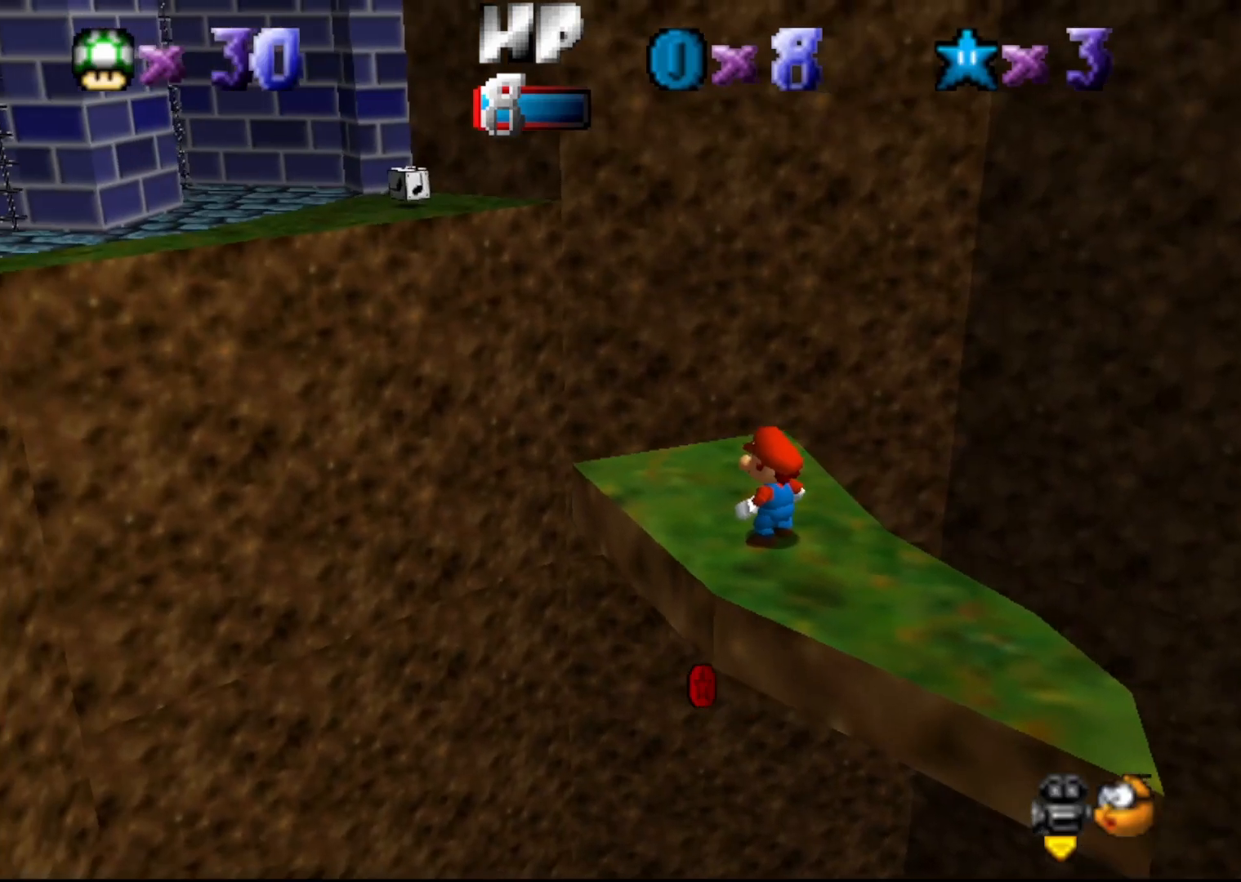
{"buttons": [], "left_stick": "center", "events": [[167, "left_stick", "up-left"], [450, "left_stick", "center"]]}
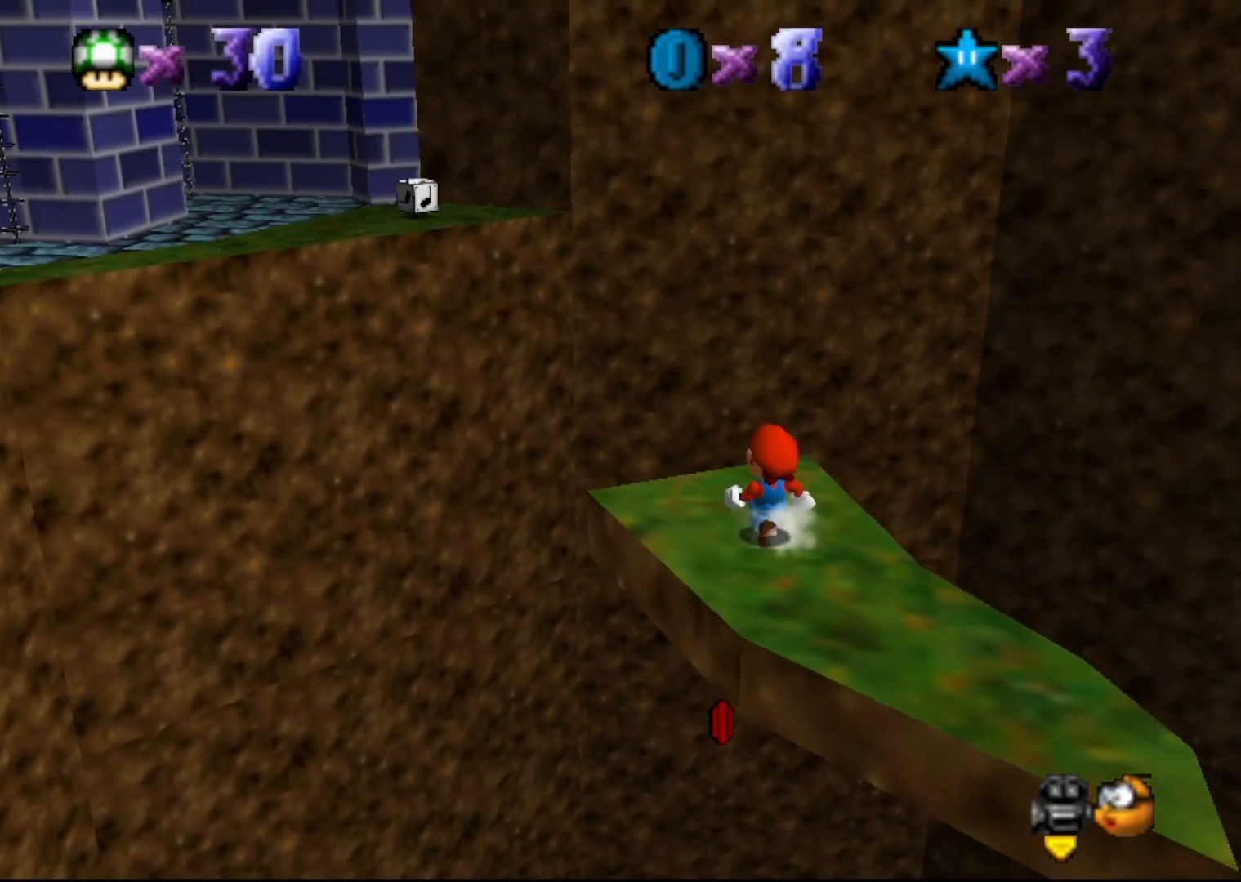
{"buttons": [], "left_stick": "center", "events": []}
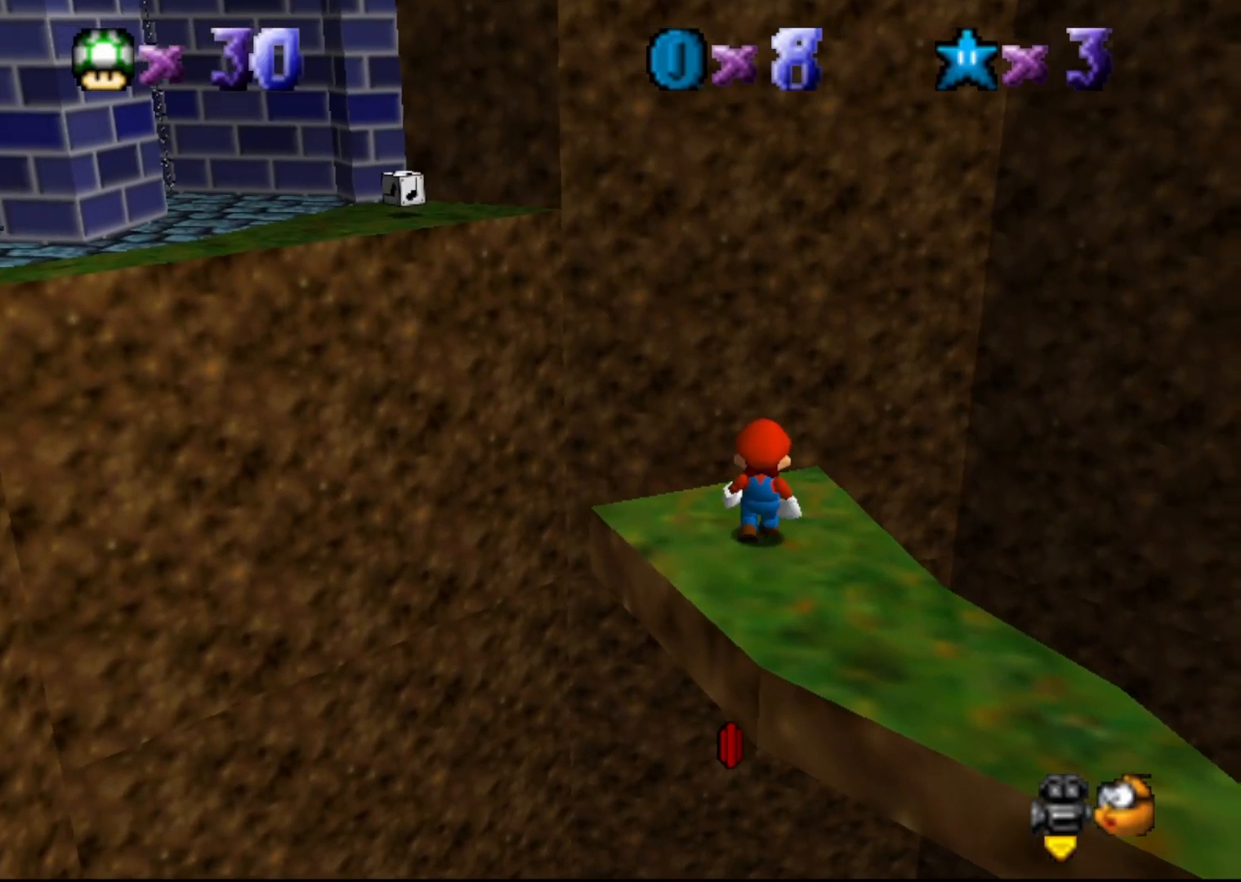
{"buttons": [], "left_stick": "center", "events": [[83, "left_stick", "up-left"], [500, "left_stick", "center"]]}
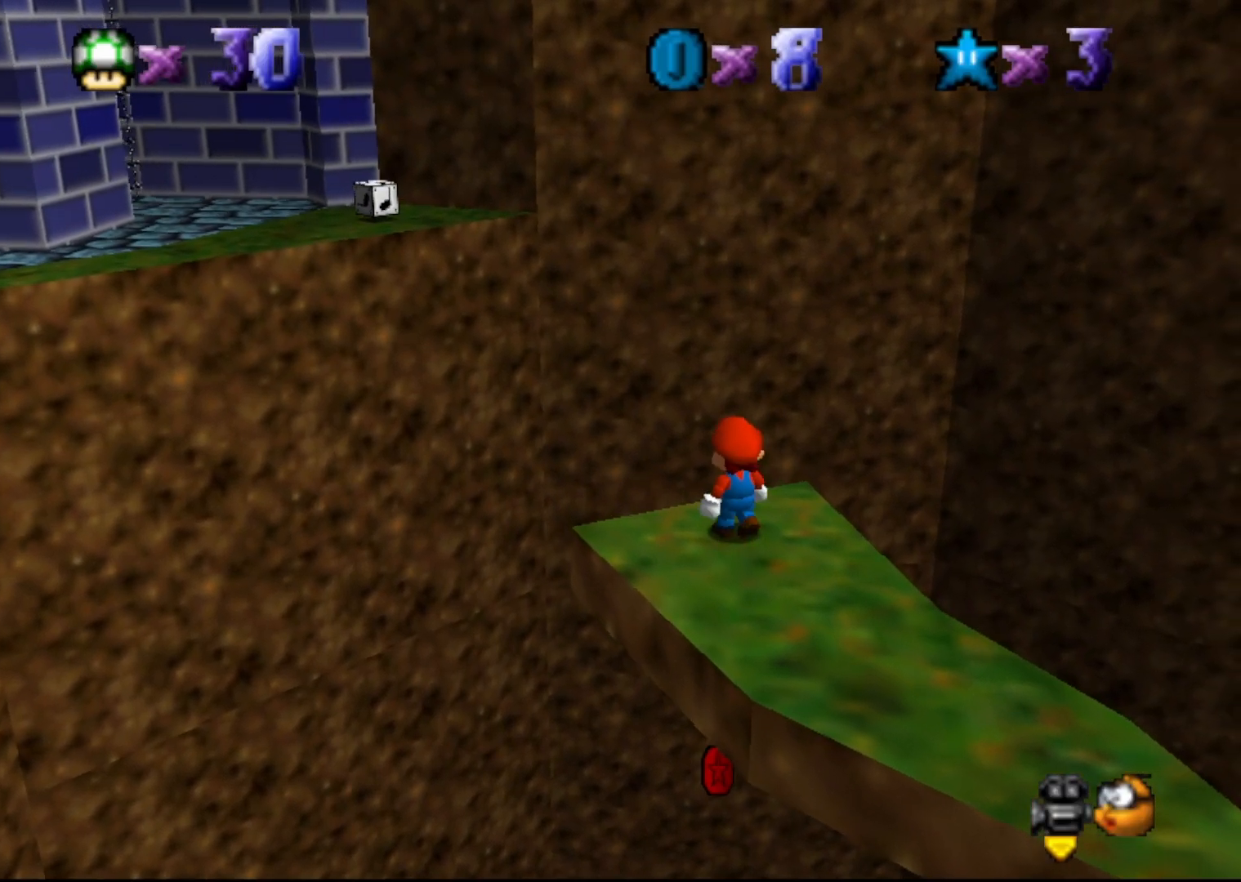
{"buttons": [], "left_stick": "center", "events": [[283, "C_UP", "down"], [350, "C_UP", "up"]]}
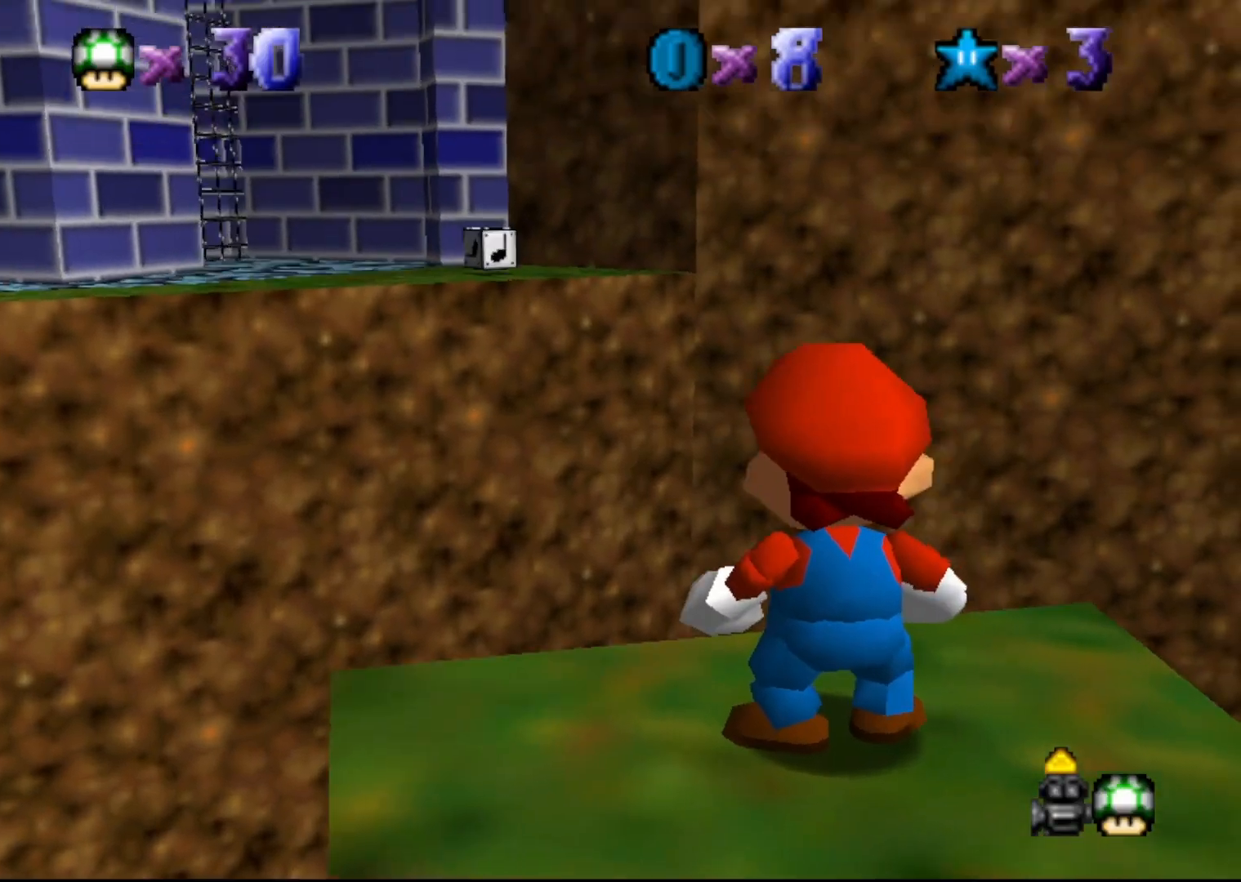
{"buttons": [], "left_stick": "up-right", "events": [[133, "left_stick", "up"], [283, "left_stick", "up-right"]]}
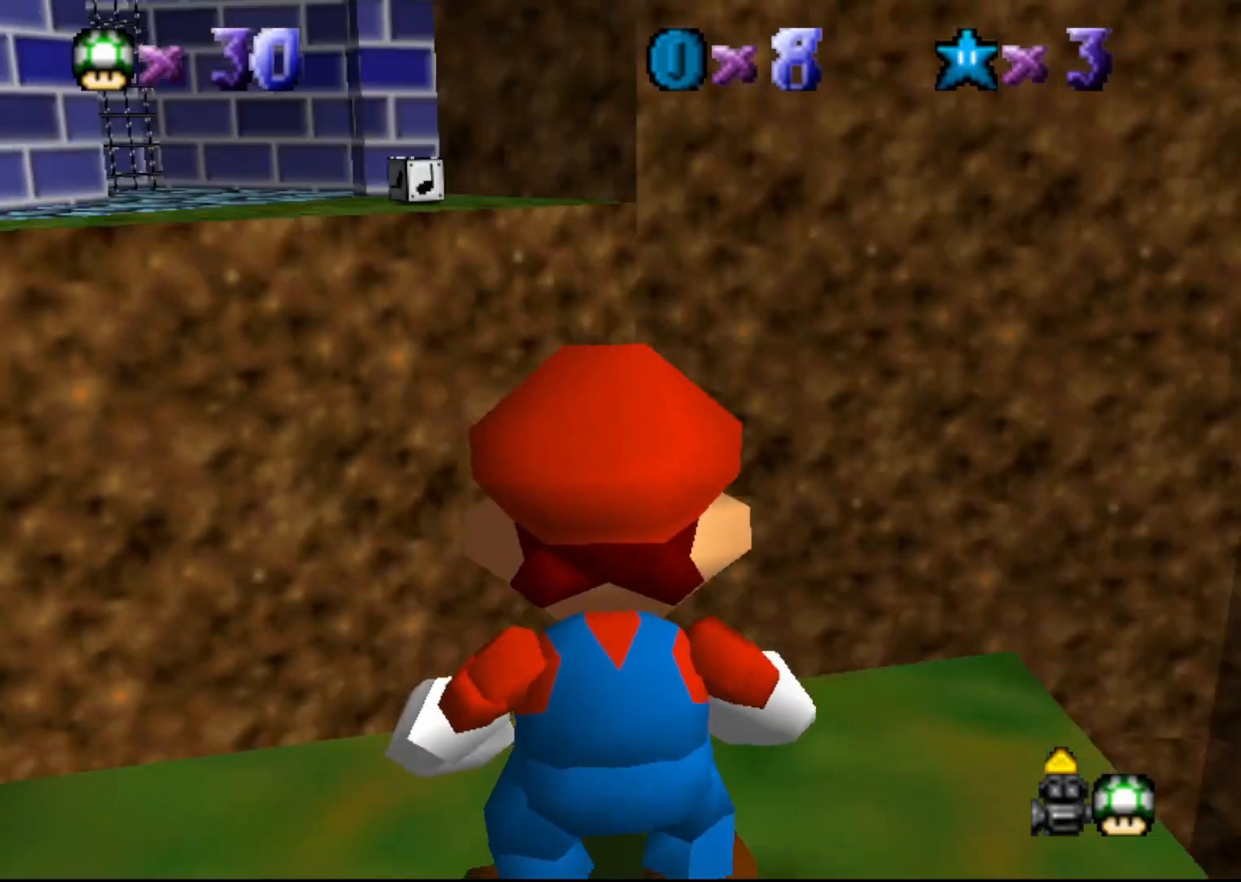
{"buttons": [], "left_stick": "up-right", "events": []}
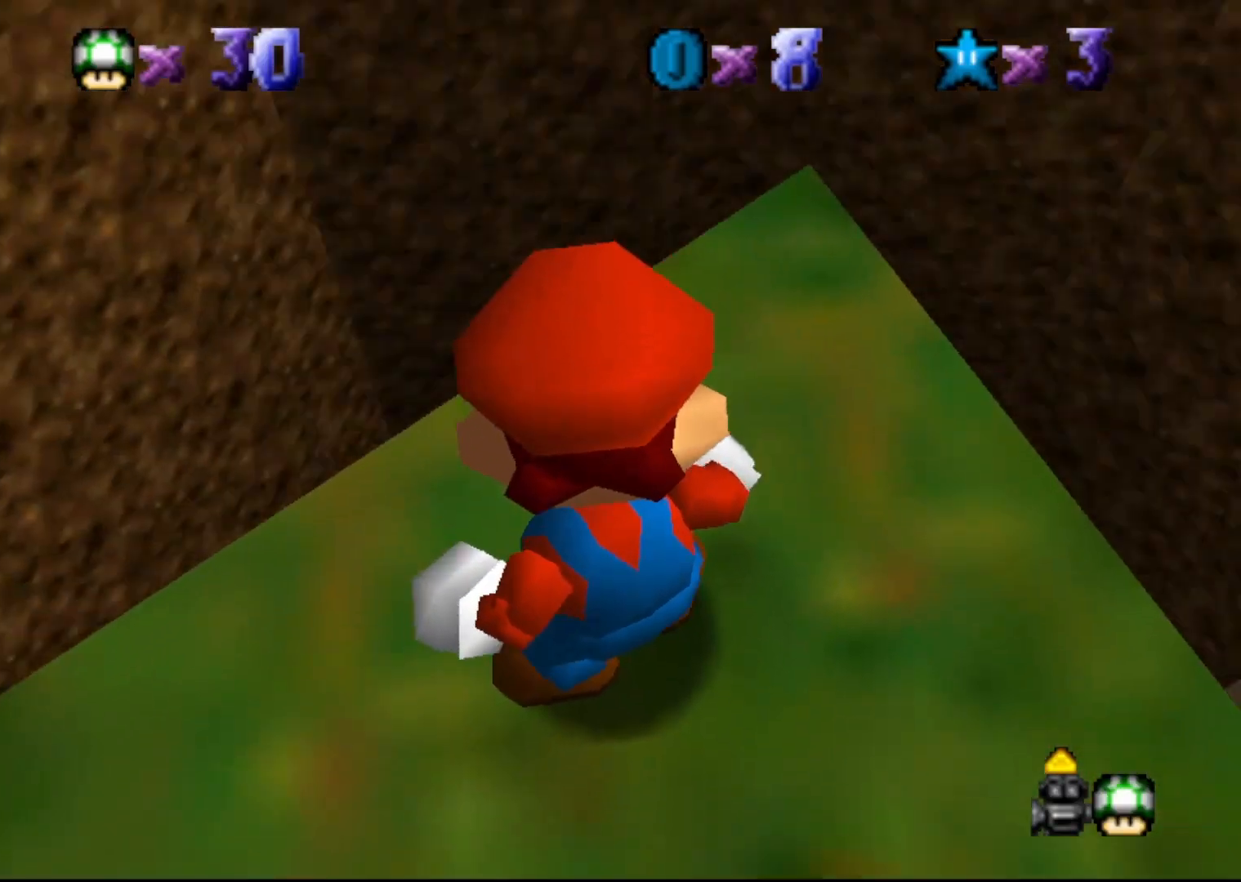
{"buttons": [], "left_stick": "up-right", "events": []}
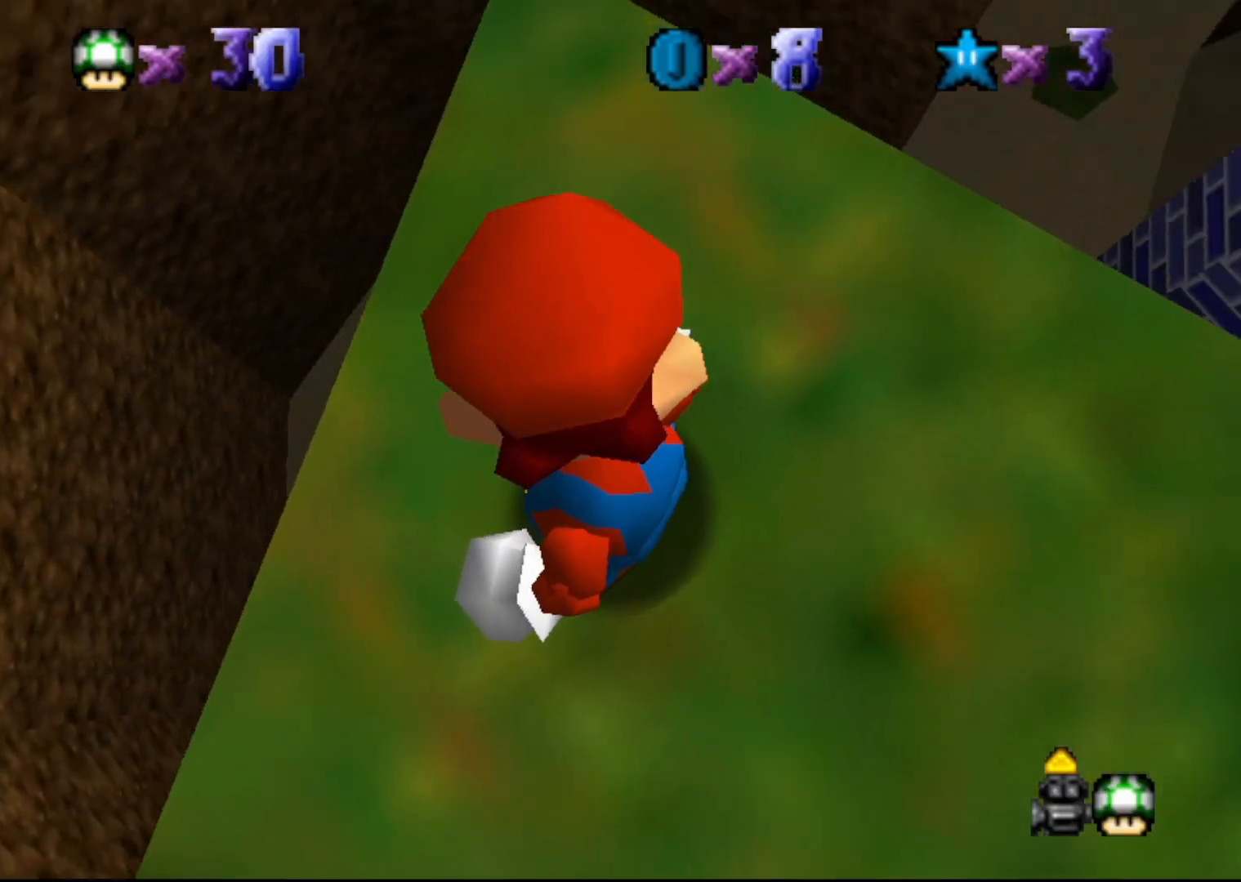
{"buttons": [], "left_stick": "right", "events": [[33, "left_stick", "right"]]}
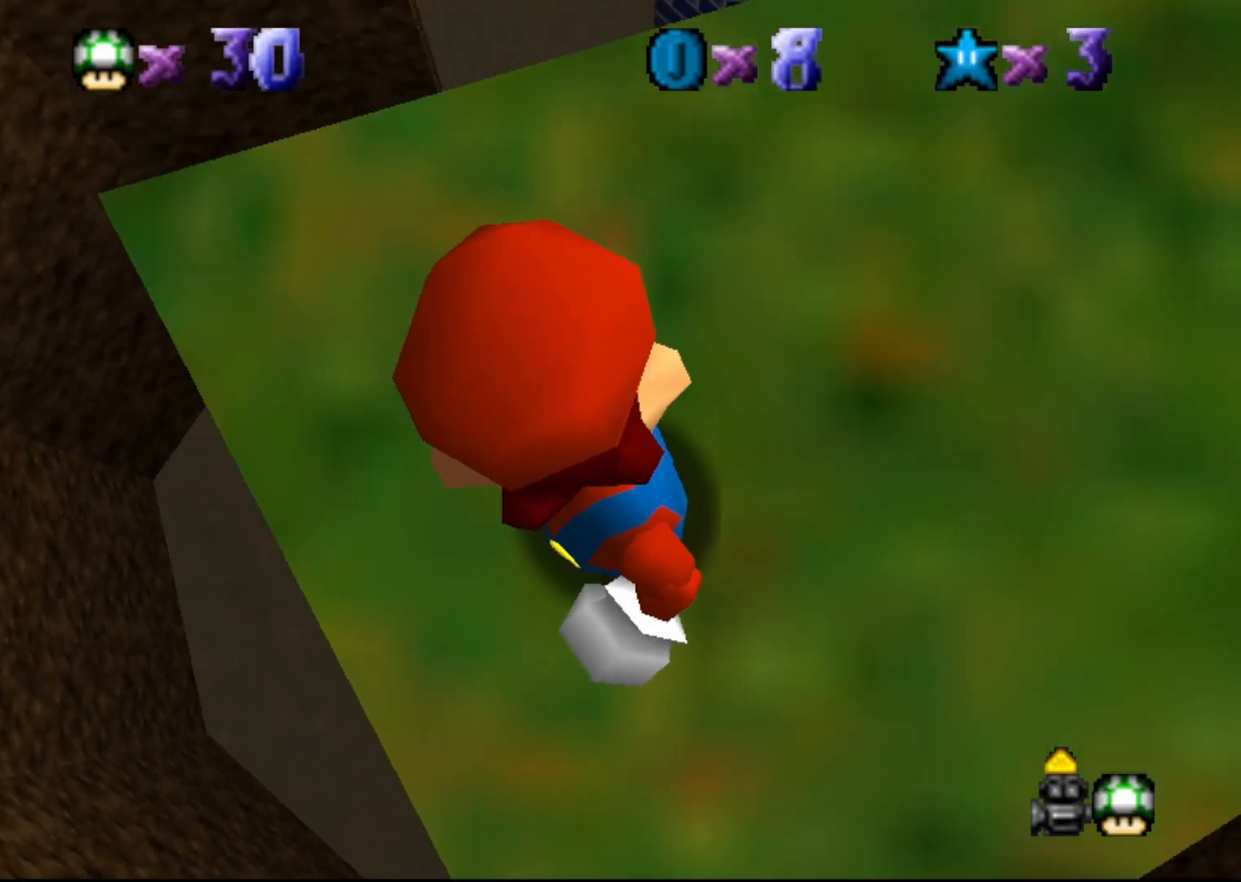
{"buttons": [], "left_stick": "right", "events": []}
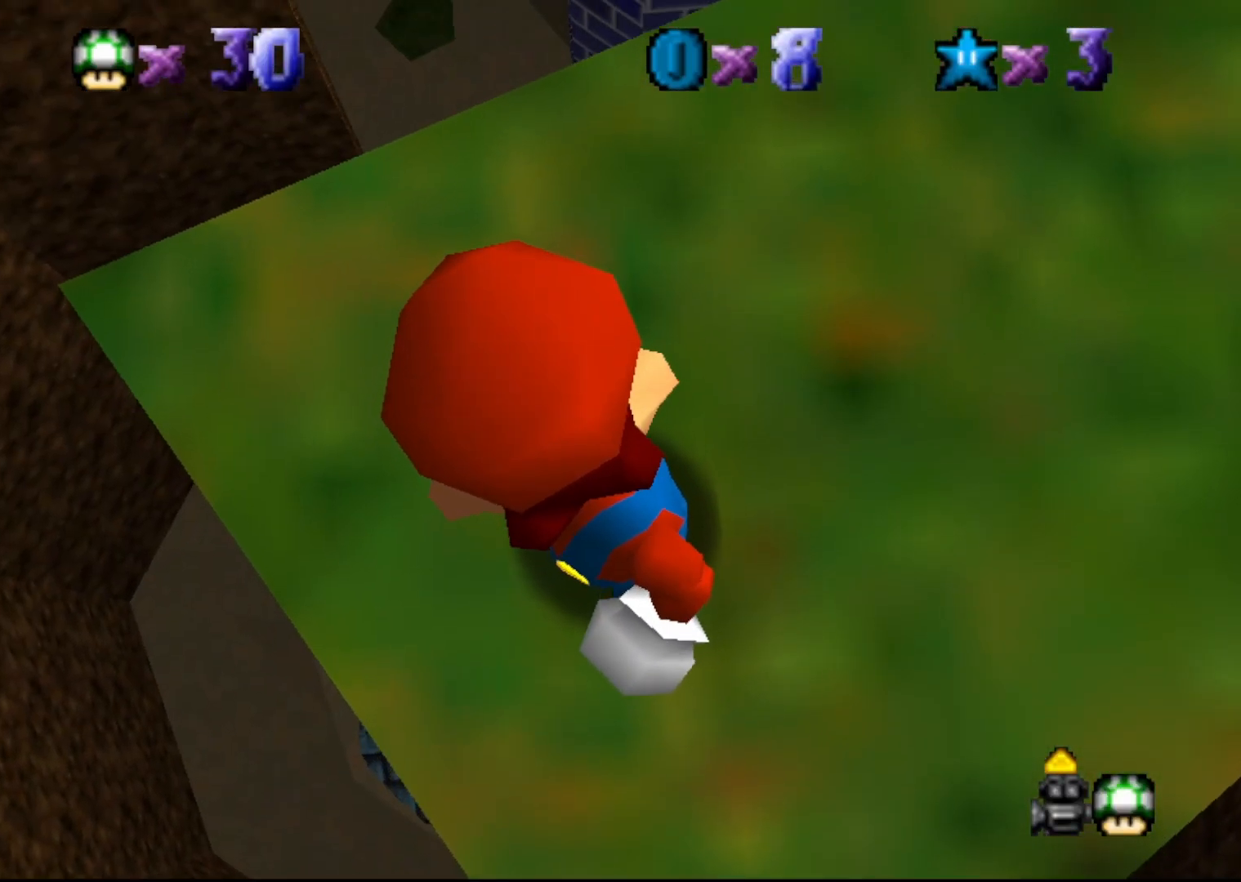
{"buttons": [], "left_stick": "center", "events": [[17, "left_stick", "center"], [167, "C_DOWN", "down"], [300, "C_DOWN", "up"]]}
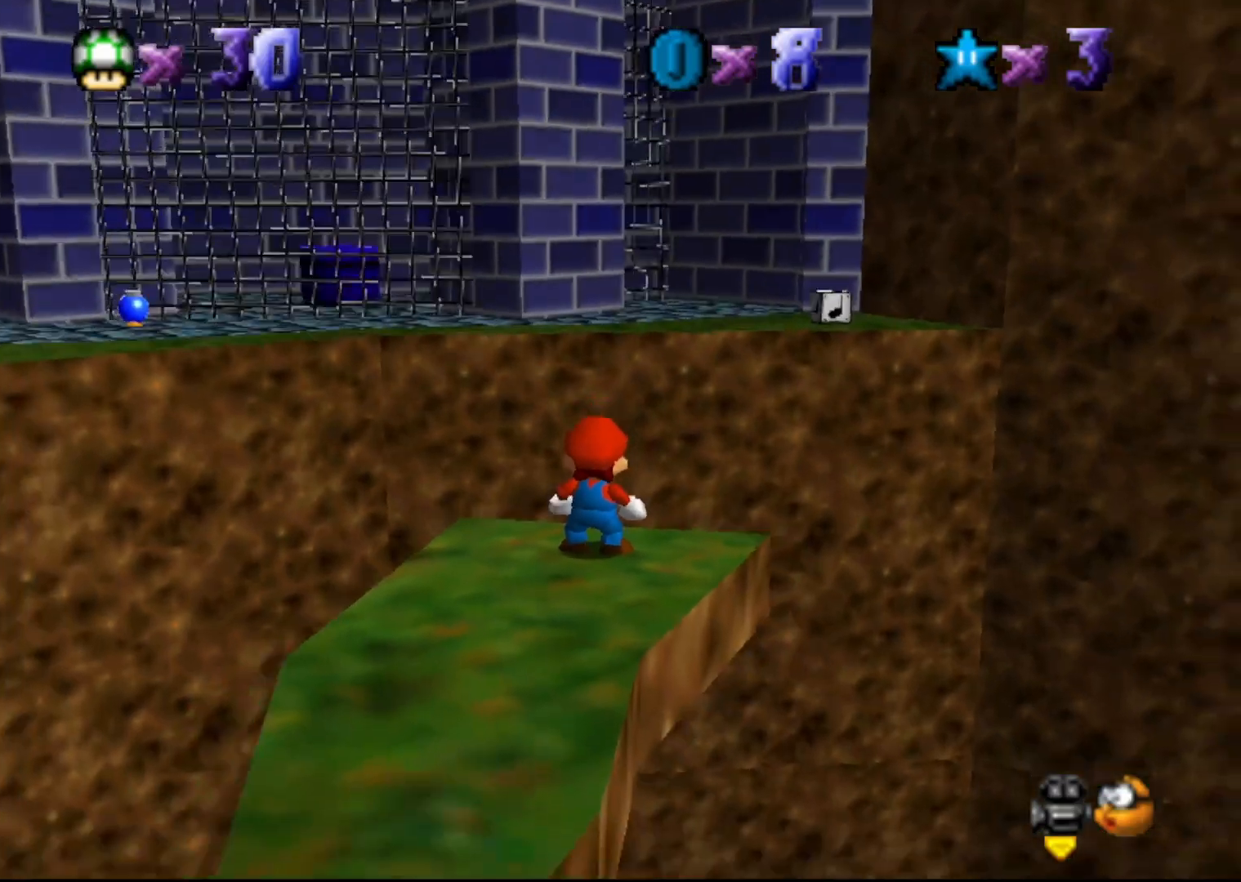
{"buttons": ["A"], "left_stick": "up-right", "events": [[467, "left_stick", "up-right"], [500, "A", "down"]]}
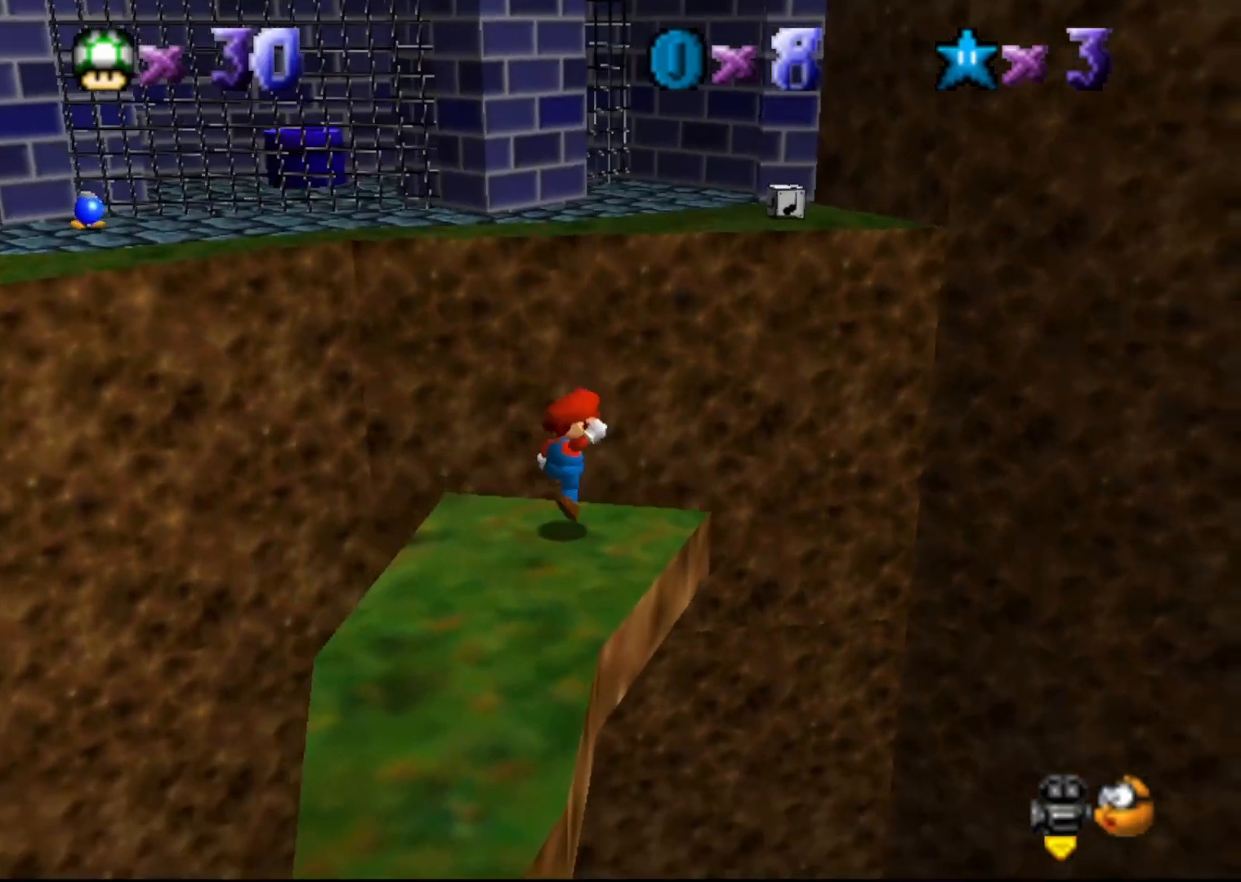
{"buttons": [], "left_stick": "right", "events": [[167, "A", "up"], [317, "C_RIGHT", "down"], [417, "C_RIGHT", "up"], [483, "left_stick", "right"]]}
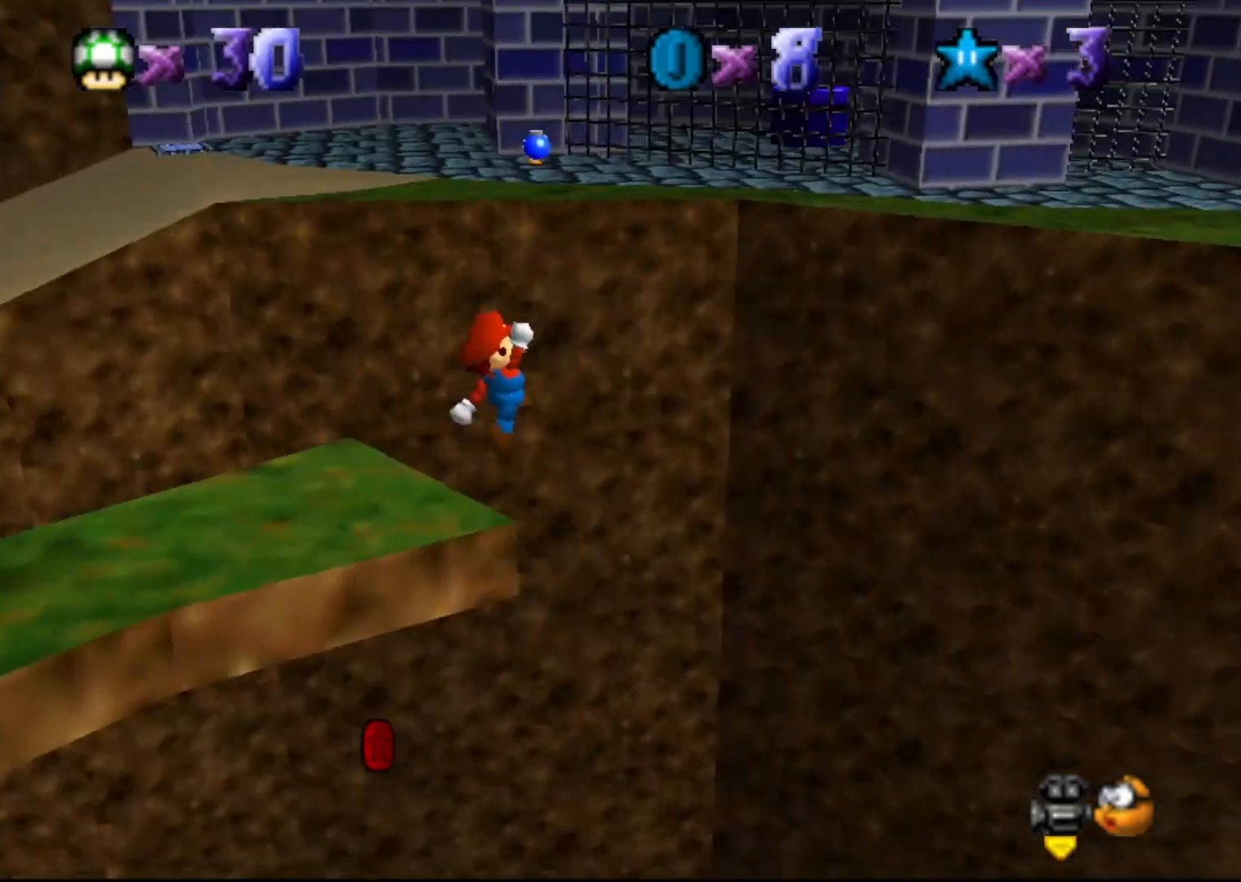
{"buttons": [], "left_stick": "down-right", "events": [[283, "left_stick", "down-right"]]}
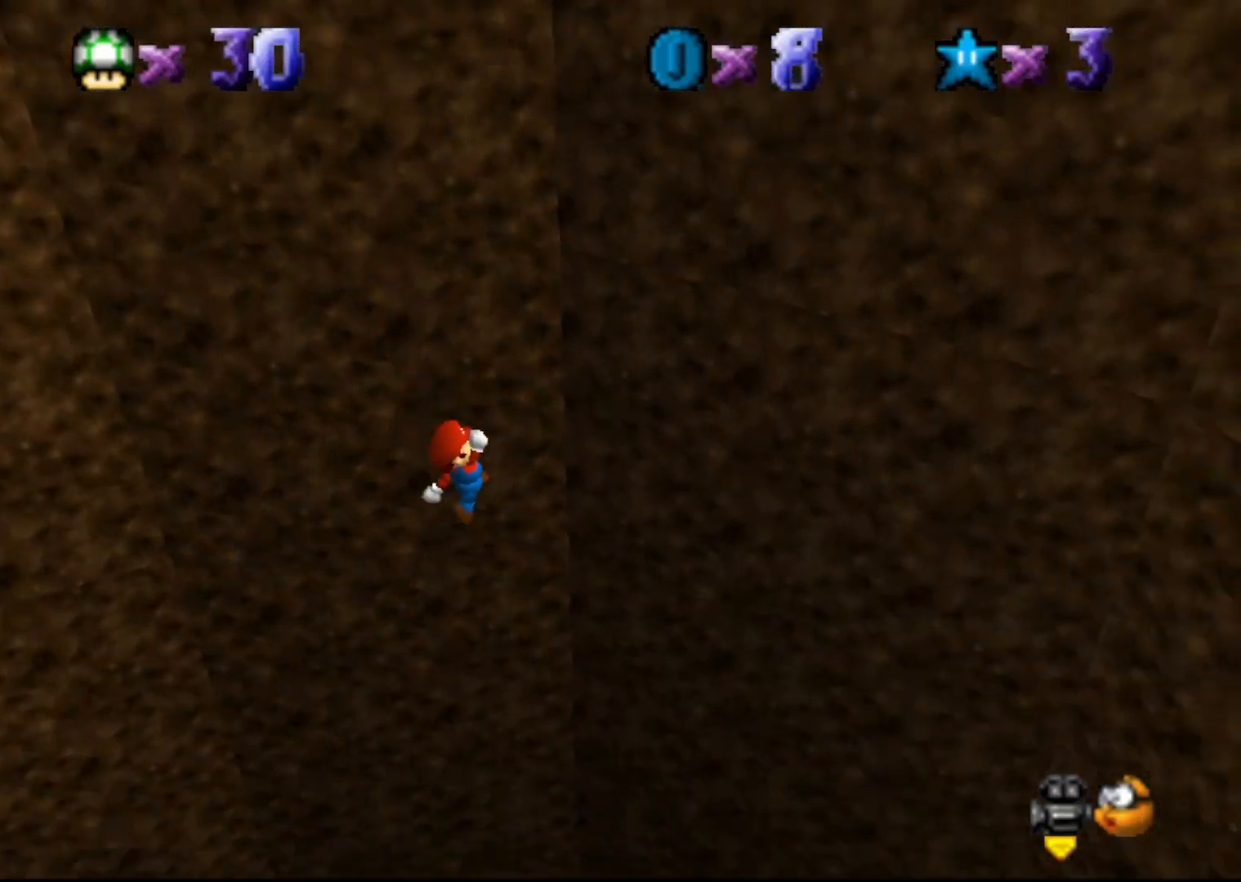
{"buttons": [], "left_stick": "down-left", "events": [[50, "left_stick", "center"], [433, "left_stick", "down-left"]]}
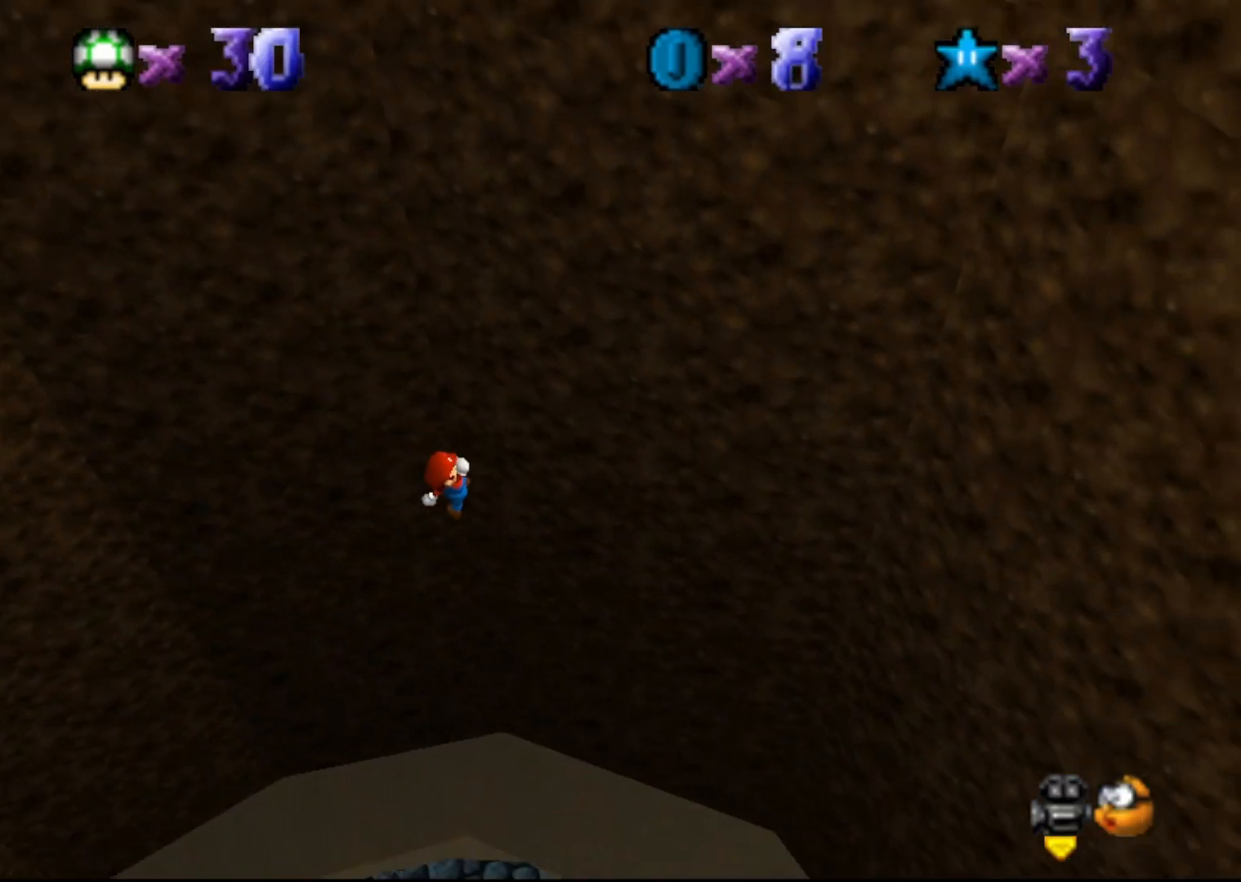
{"buttons": [], "left_stick": "down-left", "events": []}